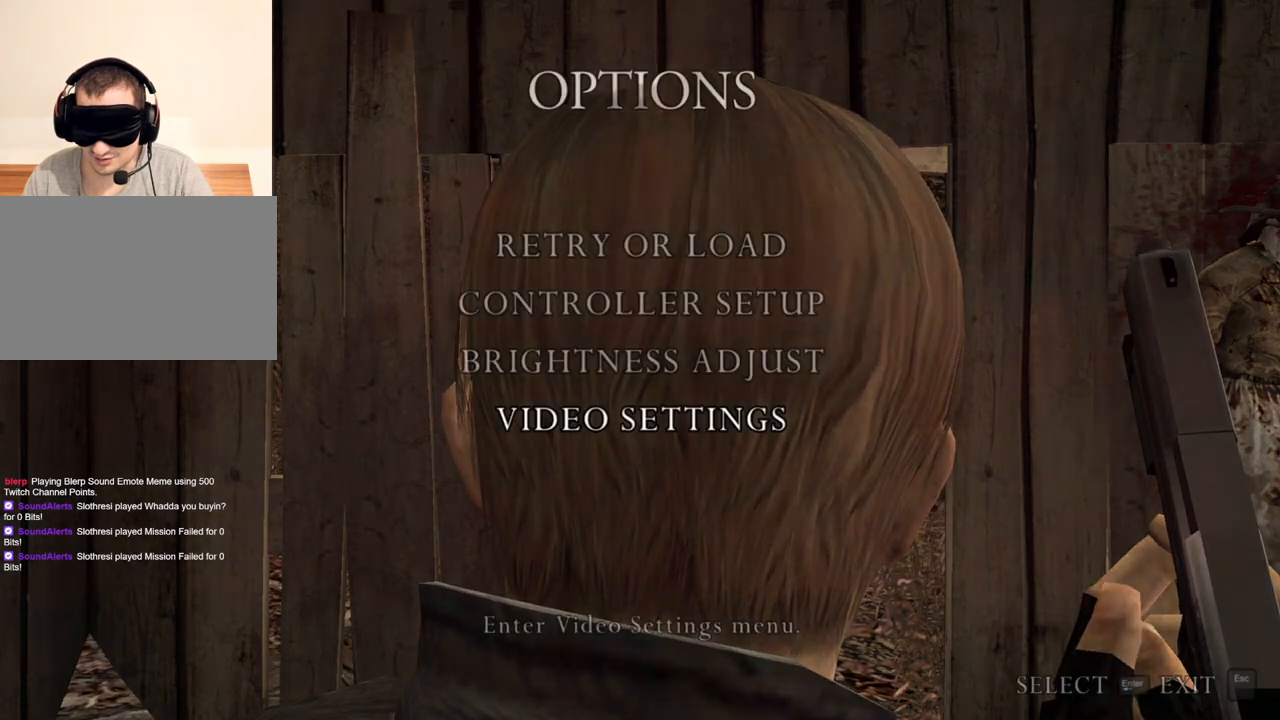
Gameplay with keyboard and mouse; each line is a JSON object with the keys and mouse buttons held at the frame after it. "events" lists presses ("down") and releases ("up") of "1", "2", "3", "4", "5", "a", "alt", "b", "c", "ctrl", "d", "e", "f", "g", "q", "r", "s", "shift", "space", "t", "tab", "tilde", "v", "w", "x", "z", "mouse_left", "mouse_wheel", "mouse_right", "mouse_mb4" and "mouse_mb5" between this image and that frame as [ms after this image, input, new state], when the widget could be followed in between. "mouse_left", "mouse_wheel", "mouse_right", "mouse_mb4", "mouse_mb5" = the "left", "wheel", "right", "mb4", "mb5" buttons of the "mouse" list. No other keys are recorded. "wheel" means that the mouse wheel is clicked or scrolled. Mouse movement is not recorded.
{"keys": [], "mouse": ["right"], "events": [[467, "mouse_right", "down"]]}
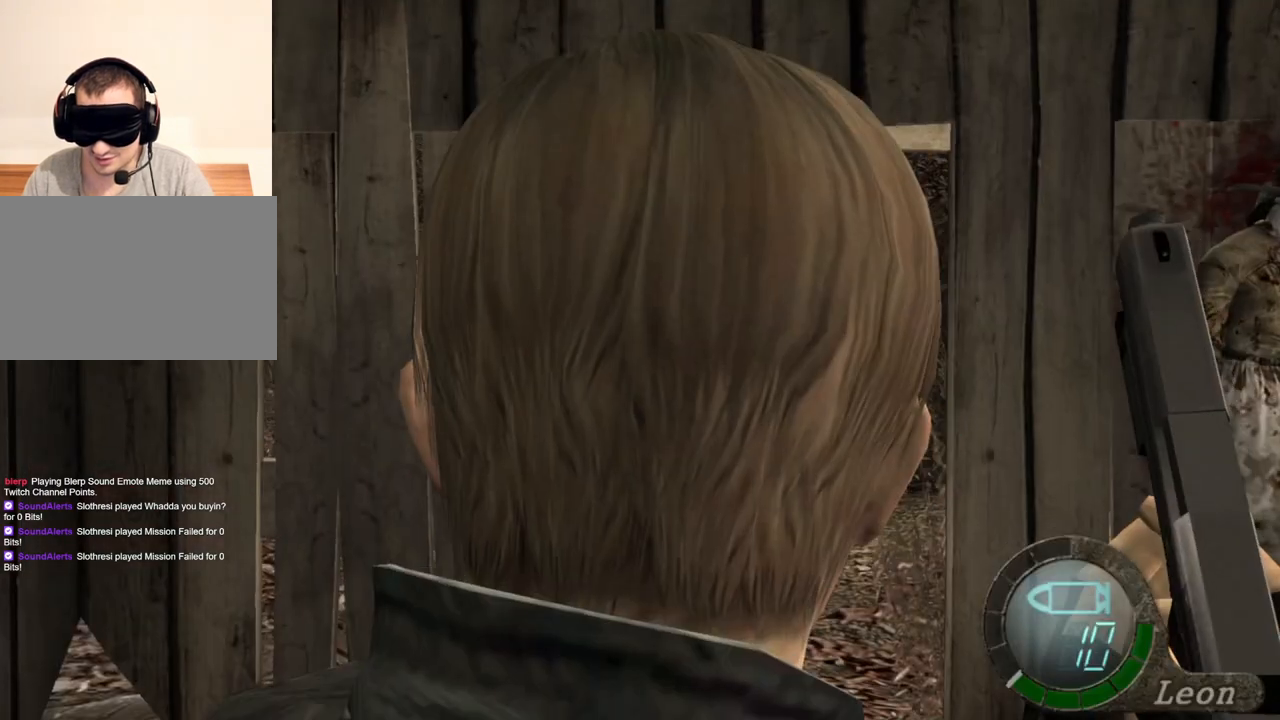
{"keys": [], "mouse": [], "events": [[467, "mouse_right", "up"]]}
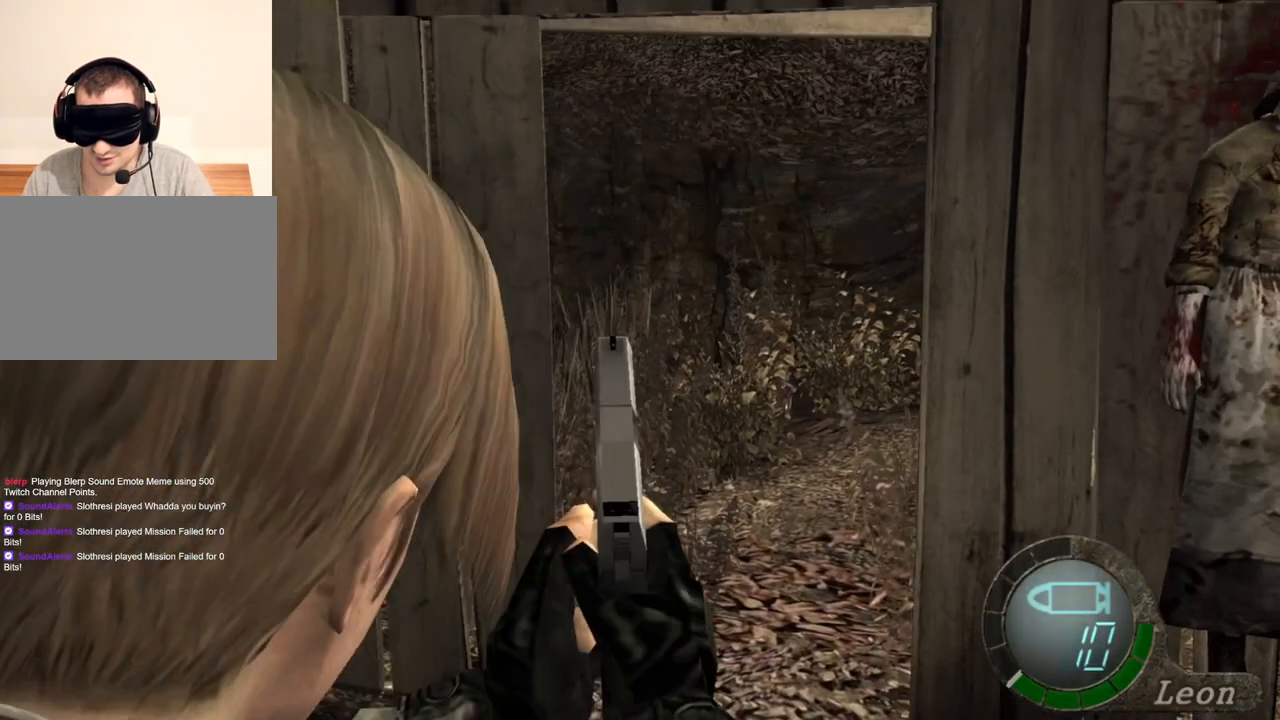
{"keys": [], "mouse": [], "events": []}
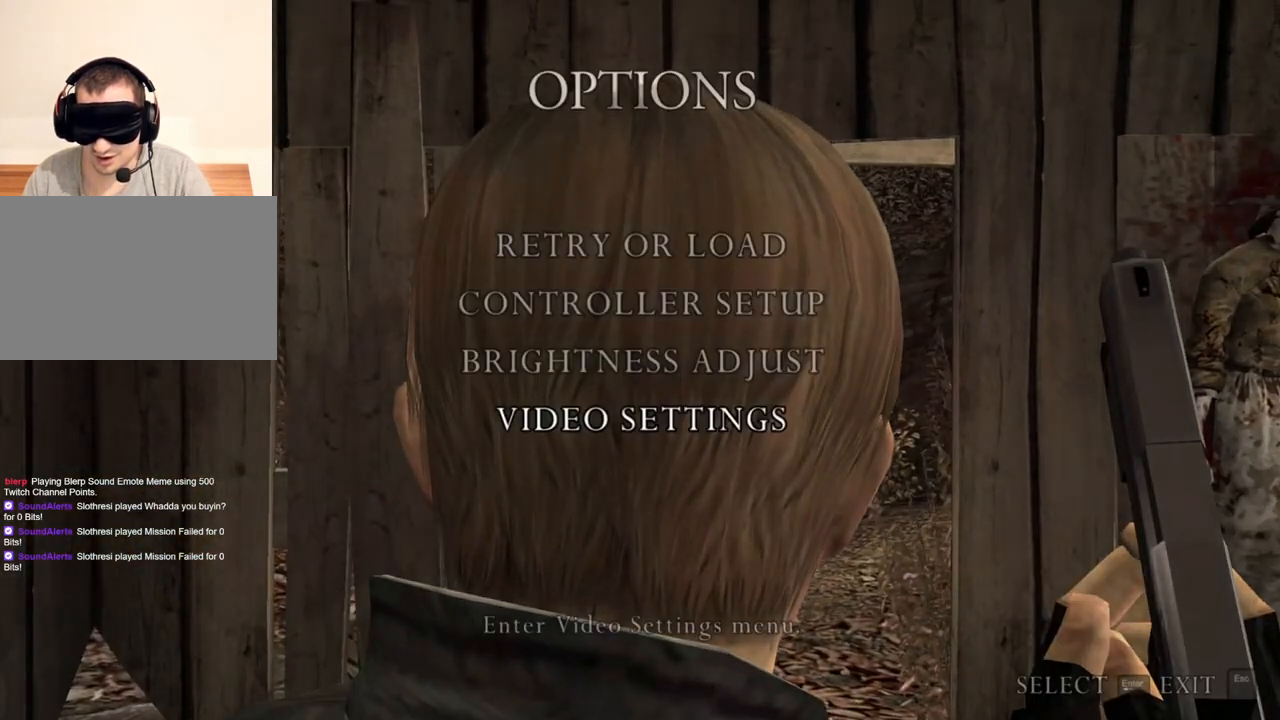
{"keys": [], "mouse": [], "events": []}
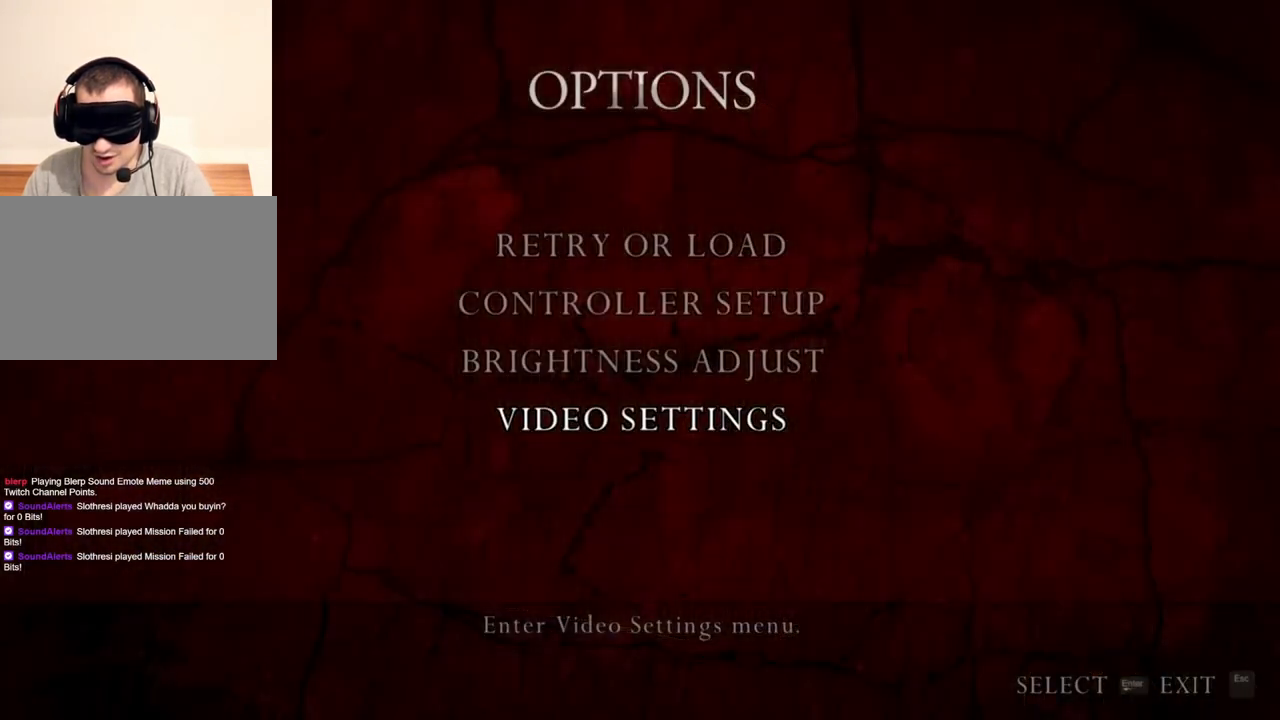
{"keys": [], "mouse": [], "events": []}
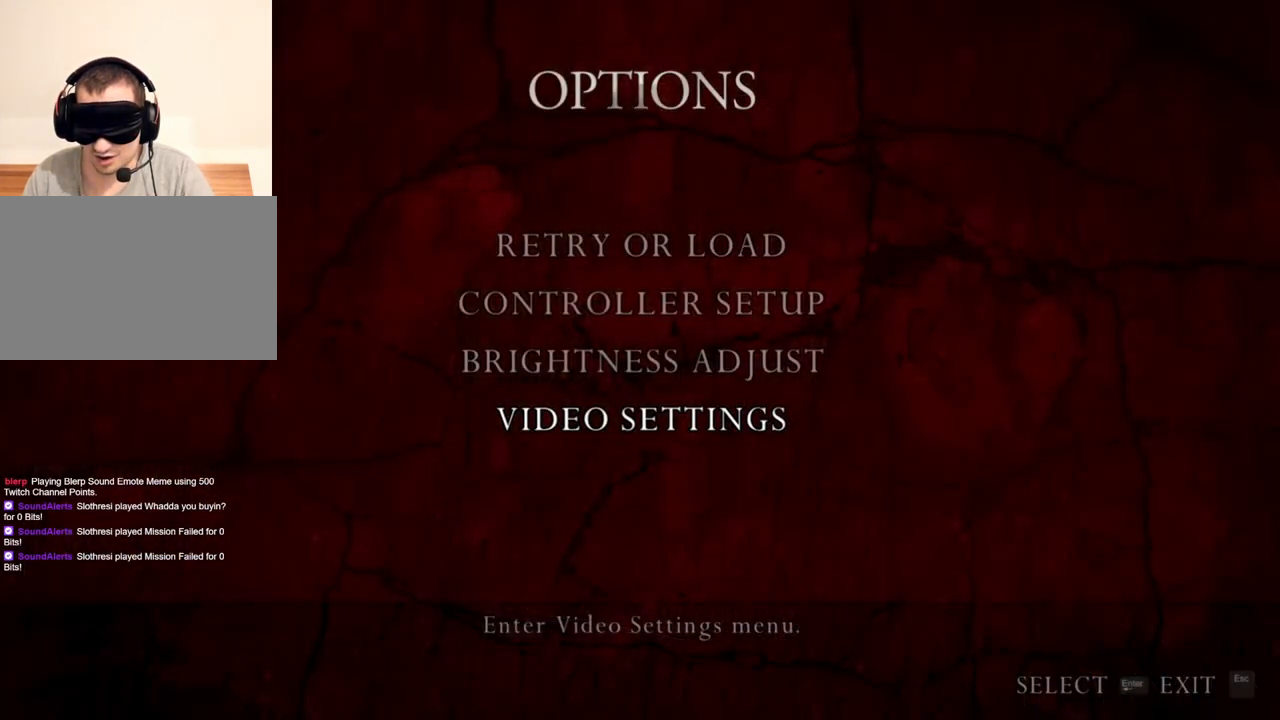
{"keys": [], "mouse": [], "events": []}
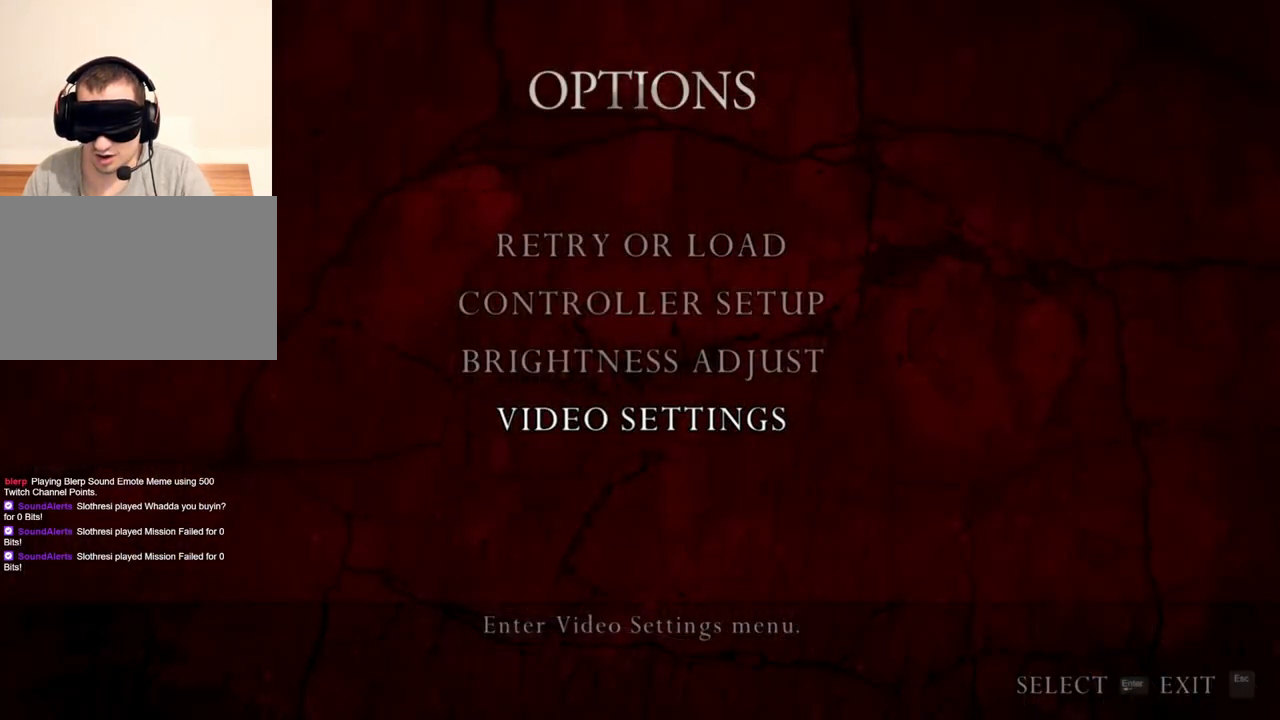
{"keys": [], "mouse": [], "events": []}
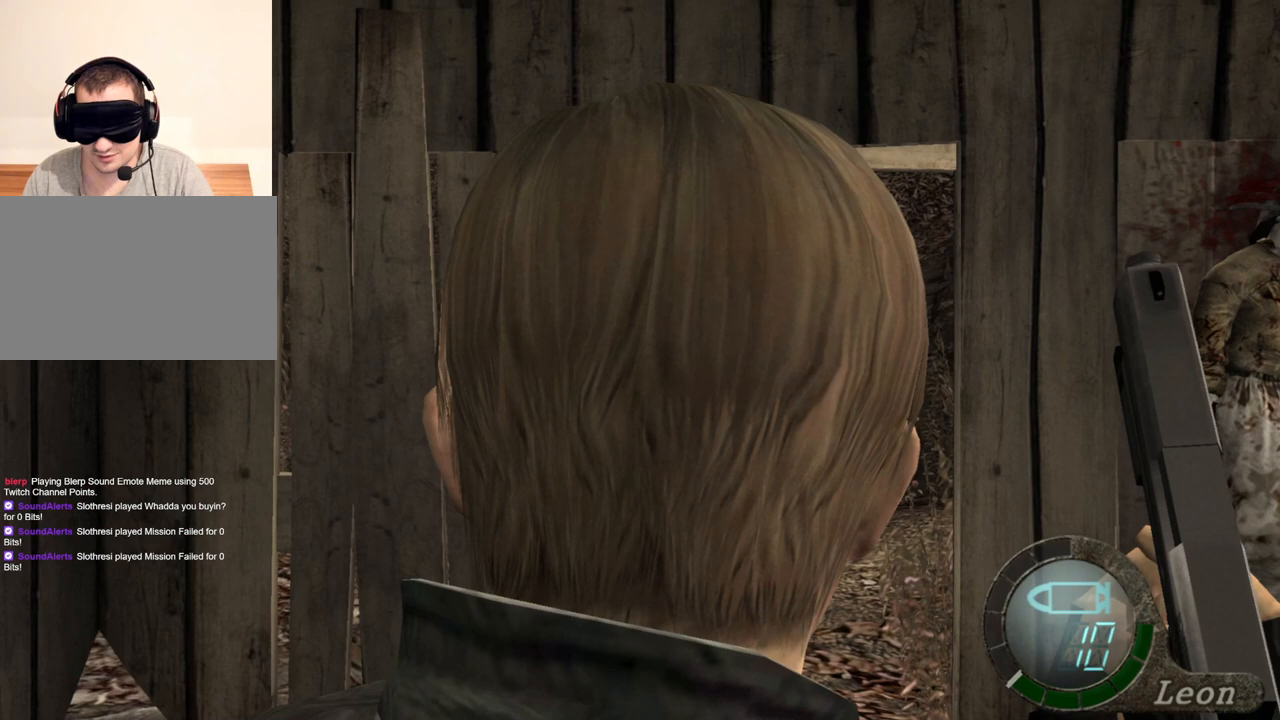
{"keys": [], "mouse": ["right"], "events": [[33, "mouse_right", "down"]]}
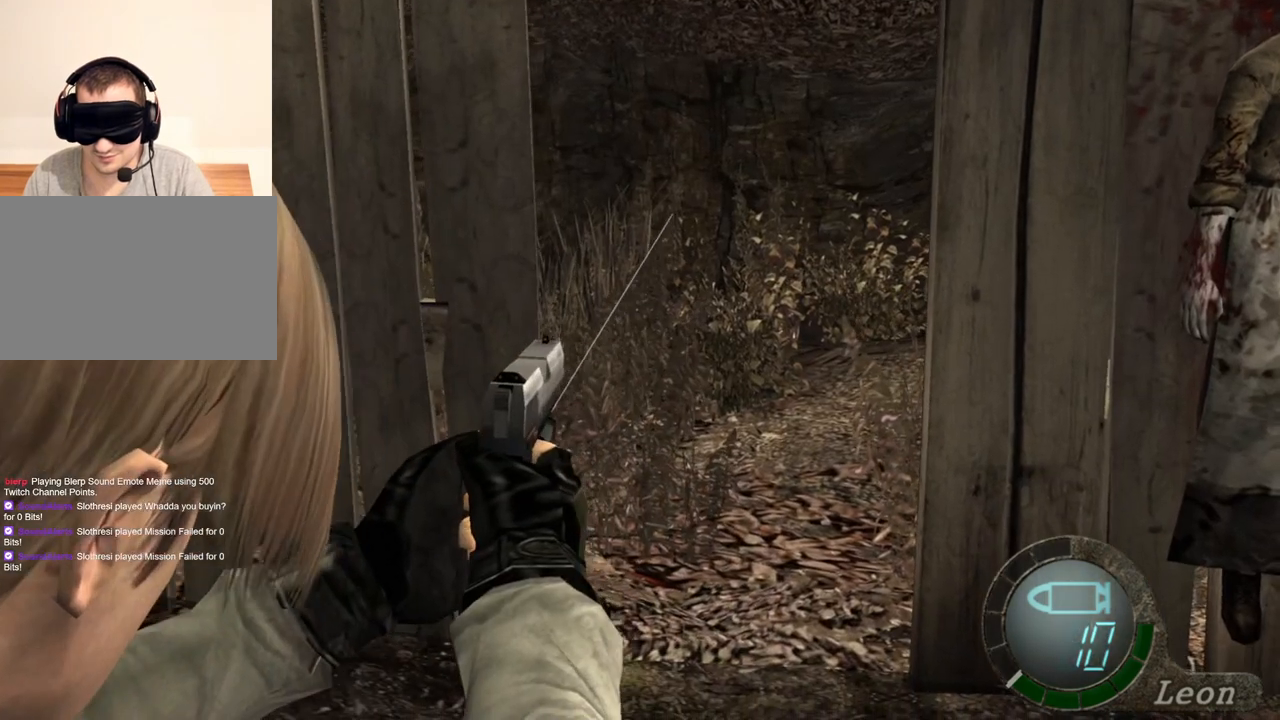
{"keys": [], "mouse": ["right"], "events": []}